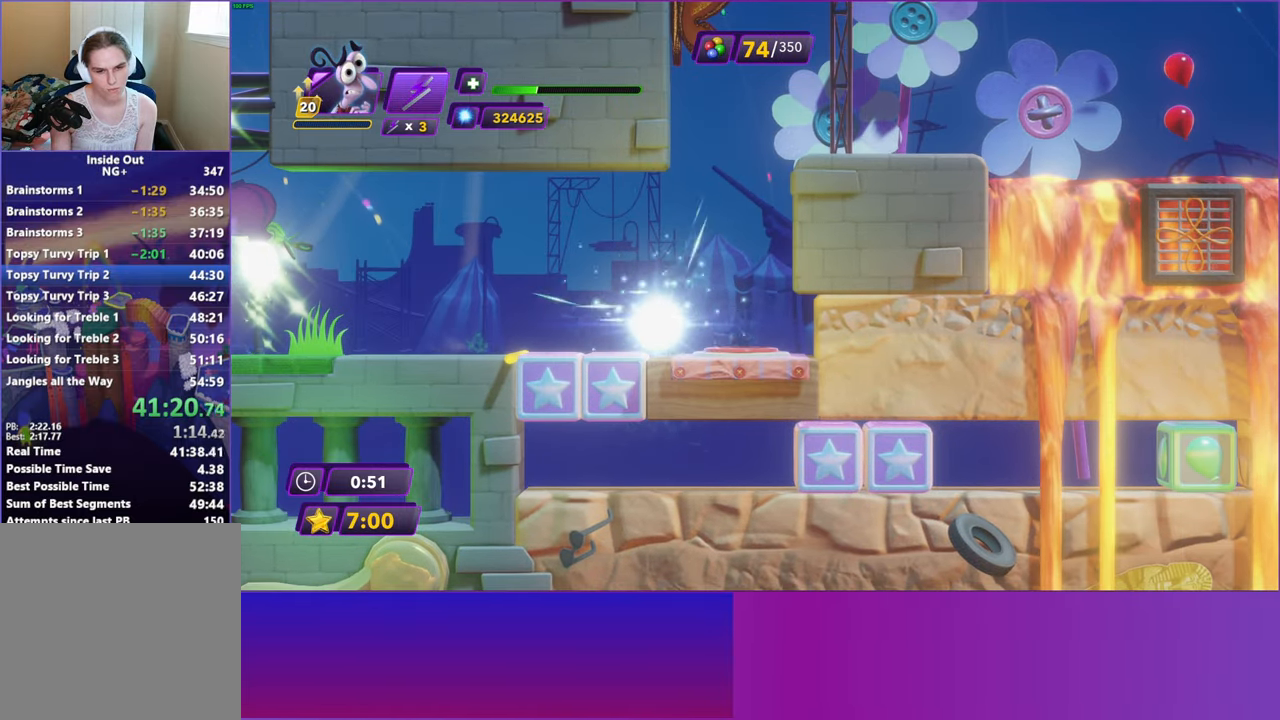
Gameplay with a controller (Xbox layout); each line is a JSON object with the inputs held at the frame after it. "events" lists button and stick changes between this image and that frame as [ms after this image, input, new state], when the widget could be followed in between. Not read: right_stick.
{"buttons": [], "left_stick": "center", "events": [[167, "left_stick", "center"]]}
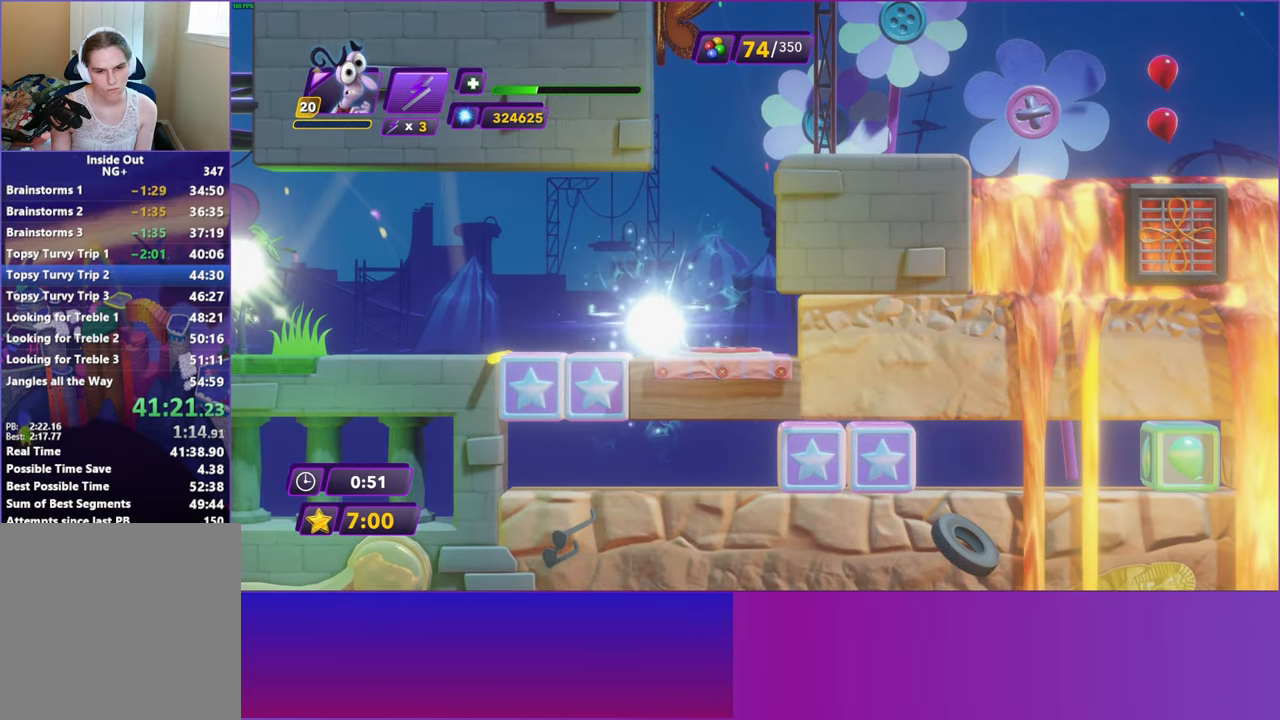
{"buttons": ["Y"], "left_stick": "center", "events": [[383, "Y", "down"]]}
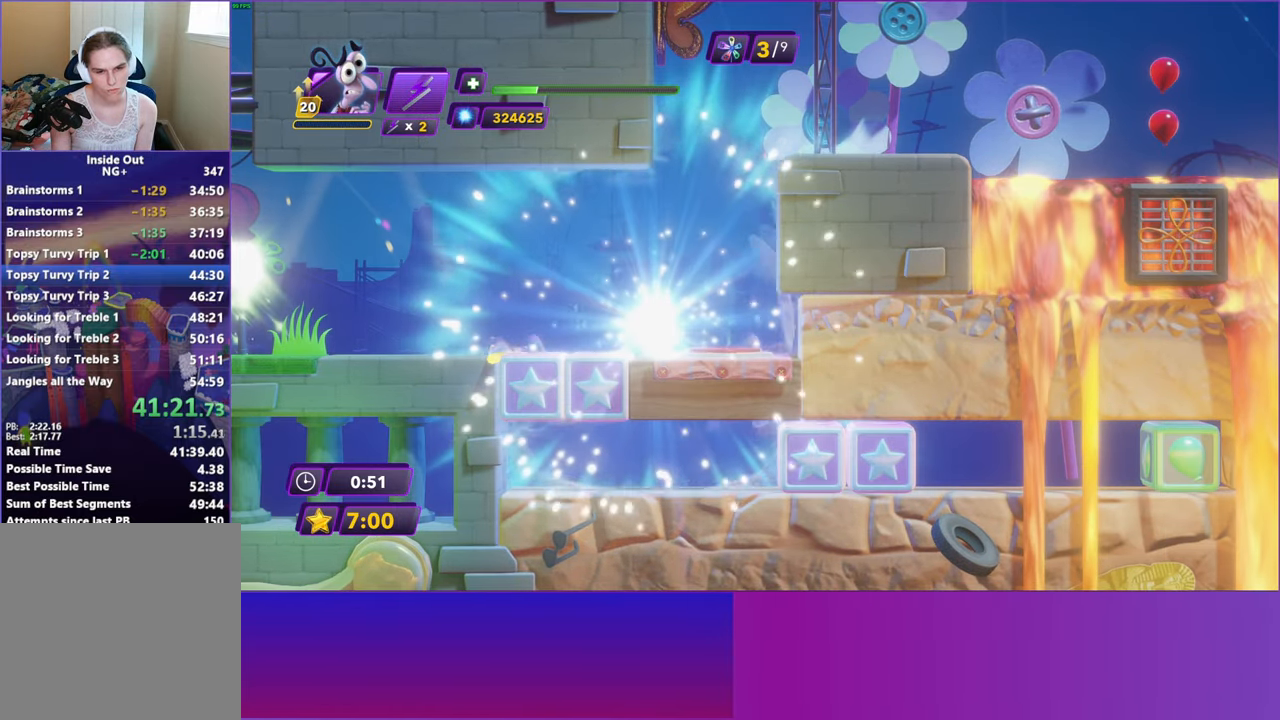
{"buttons": ["Y"], "left_stick": "center", "events": []}
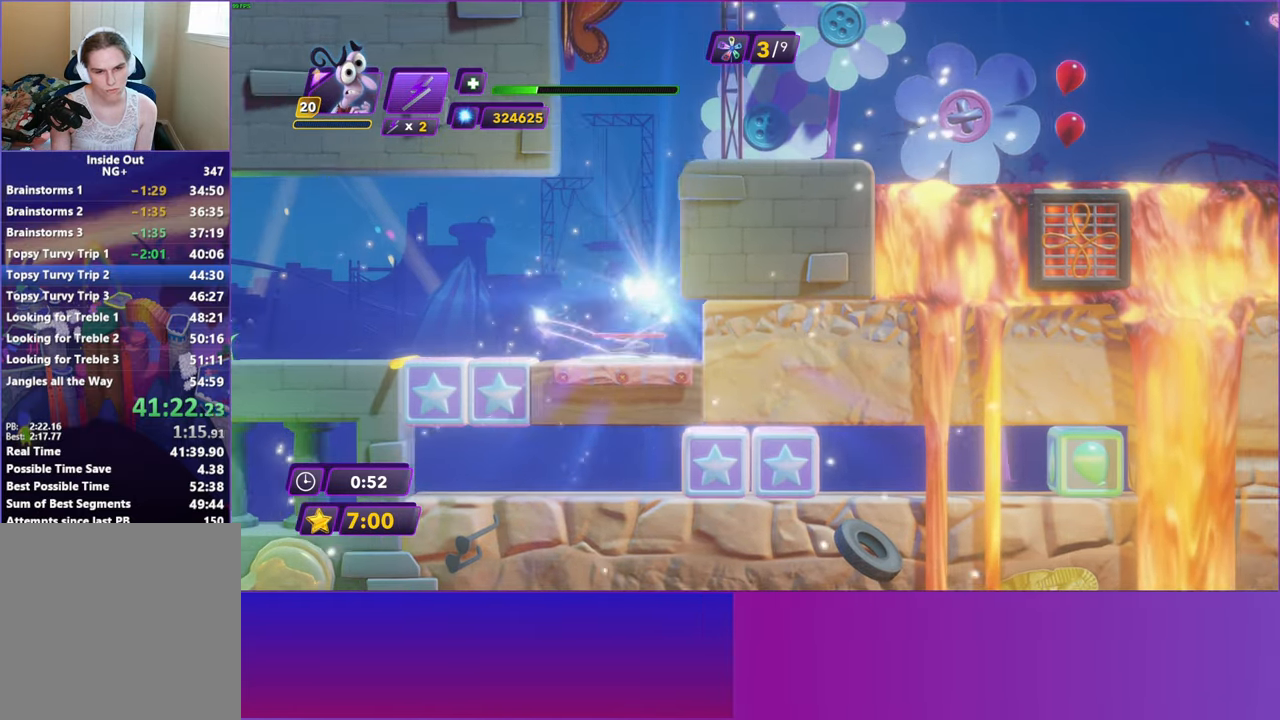
{"buttons": [], "left_stick": "center", "events": [[33, "Y", "up"], [217, "START", "down"], [300, "SELECT", "down"], [333, "START", "up"], [433, "SELECT", "up"]]}
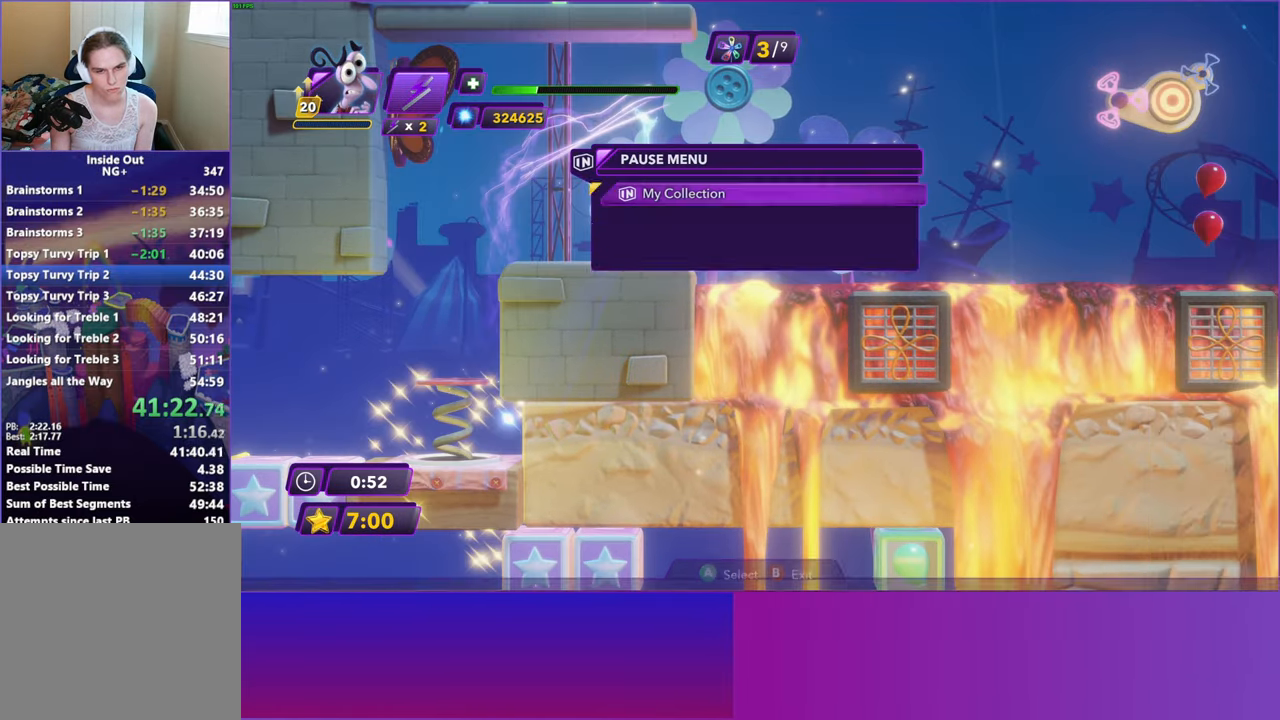
{"buttons": [], "left_stick": "center", "events": [[17, "A", "down"], [100, "A", "up"], [200, "A", "down"], [283, "A", "up"], [383, "A", "down"], [467, "A", "up"]]}
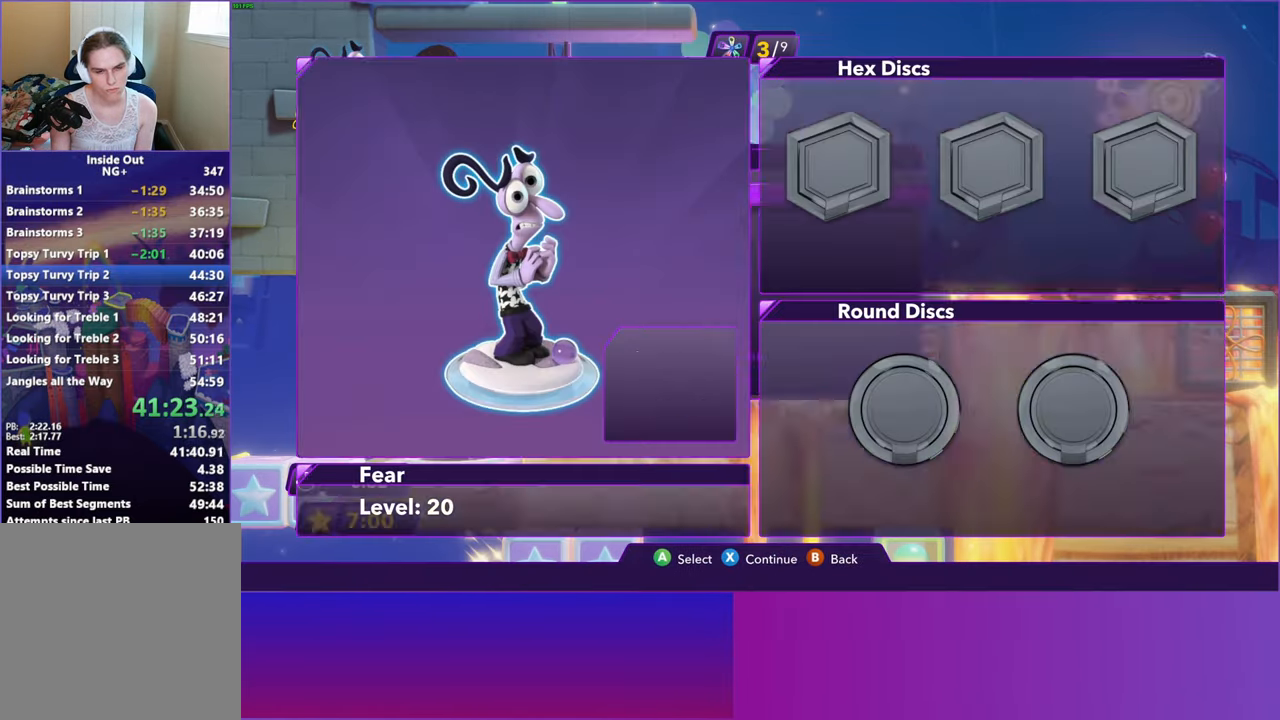
{"buttons": ["A"], "left_stick": "center", "events": [[67, "A", "down"], [133, "A", "up"], [250, "A", "down"], [317, "A", "up"], [433, "A", "down"]]}
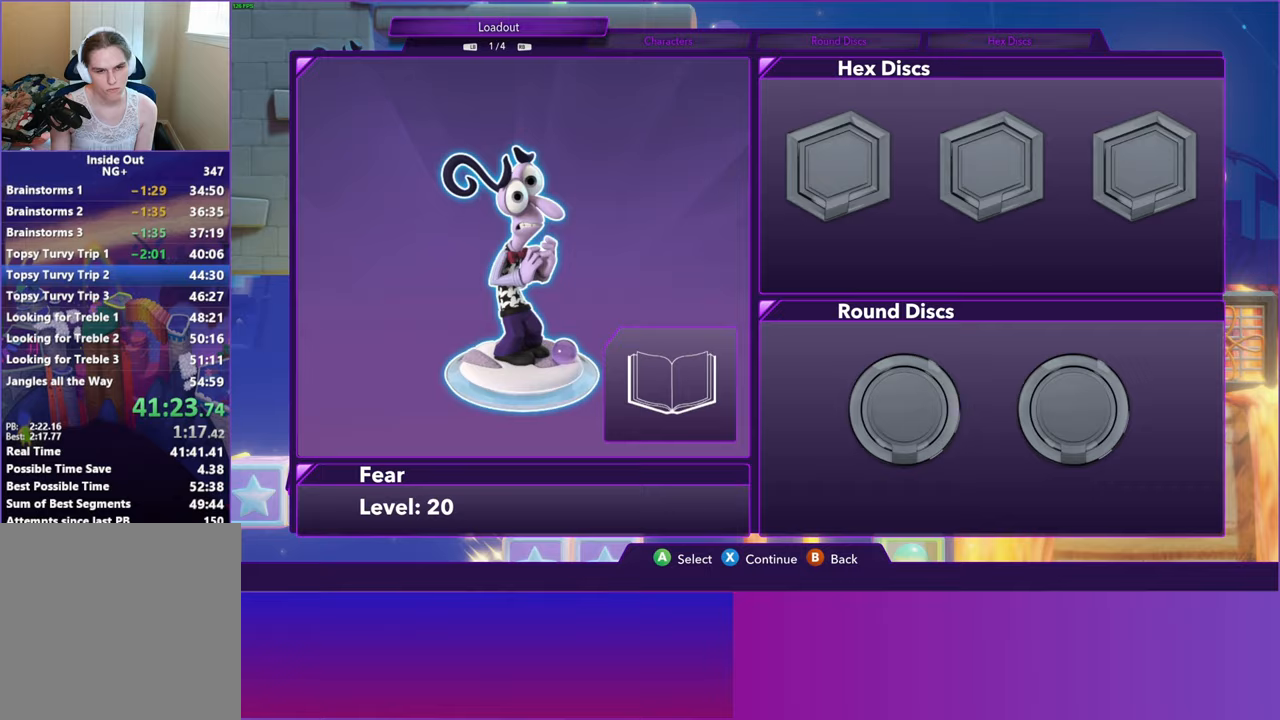
{"buttons": [], "left_stick": "center", "events": [[17, "A", "up"], [133, "A", "down"], [217, "A", "up"], [367, "DPAD_RIGHT", "down"], [467, "DPAD_RIGHT", "up"]]}
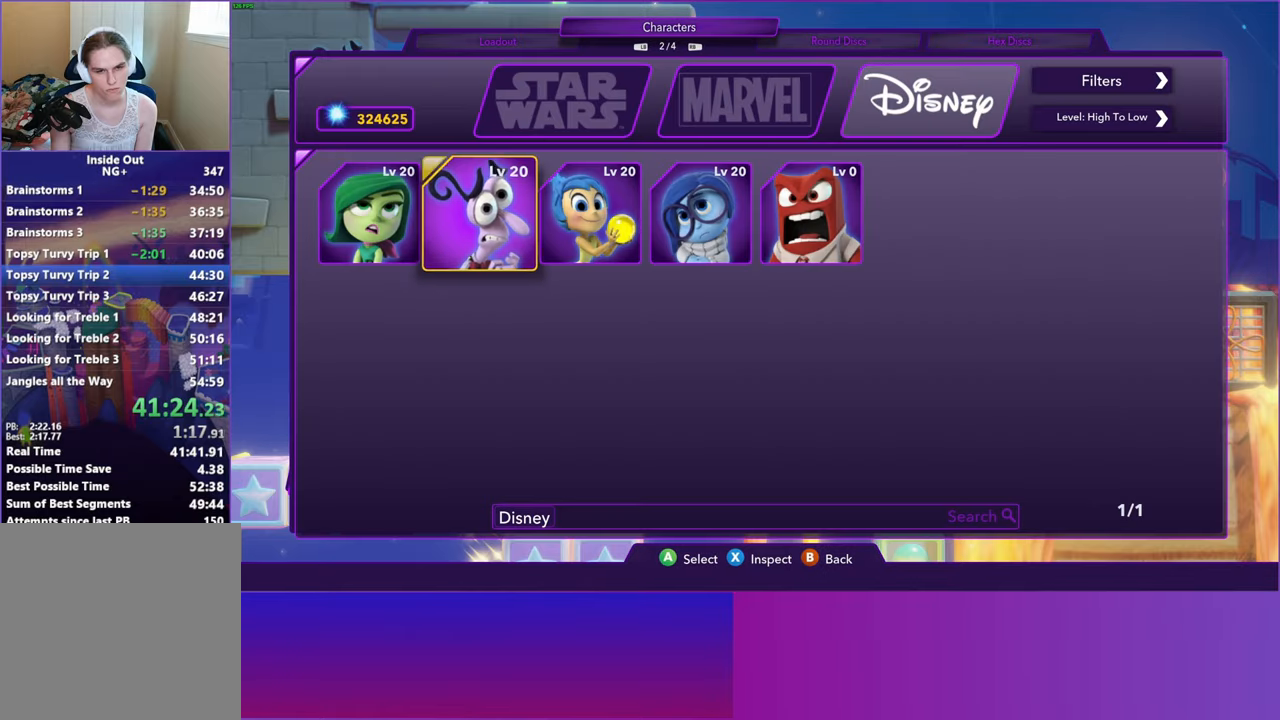
{"buttons": [], "left_stick": "center", "events": [[50, "DPAD_RIGHT", "down"], [117, "DPAD_RIGHT", "up"], [200, "DPAD_RIGHT", "down"], [267, "DPAD_RIGHT", "up"], [333, "A", "down"], [400, "A", "up"]]}
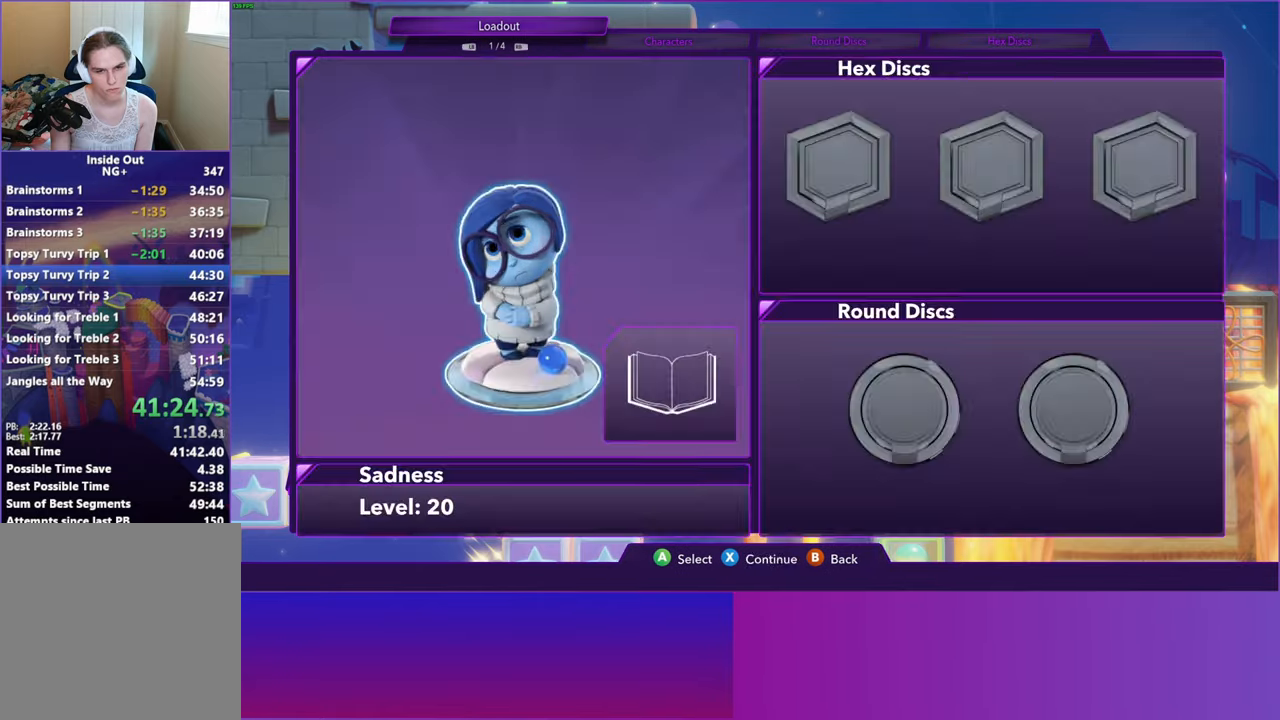
{"buttons": [], "left_stick": "center", "events": [[17, "X", "down"], [83, "X", "up"]]}
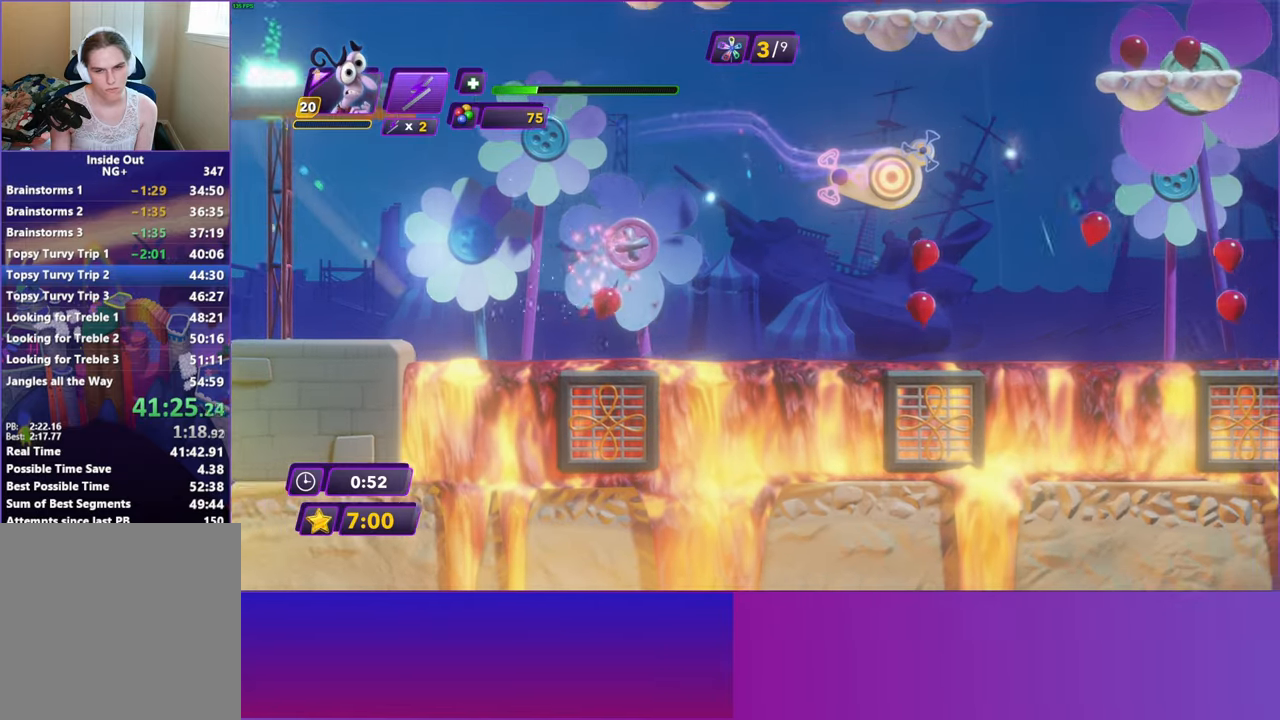
{"buttons": [], "left_stick": "center", "events": []}
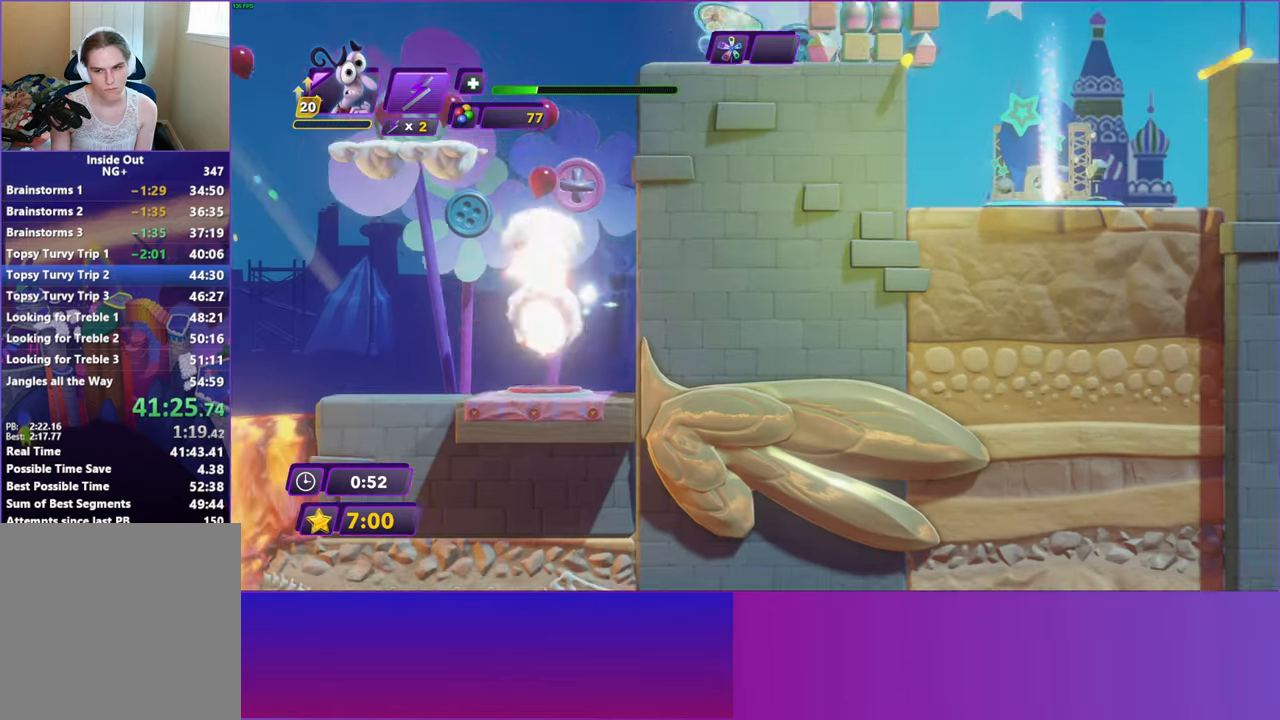
{"buttons": [], "left_stick": "center", "events": [[267, "Y", "down"], [350, "Y", "up"]]}
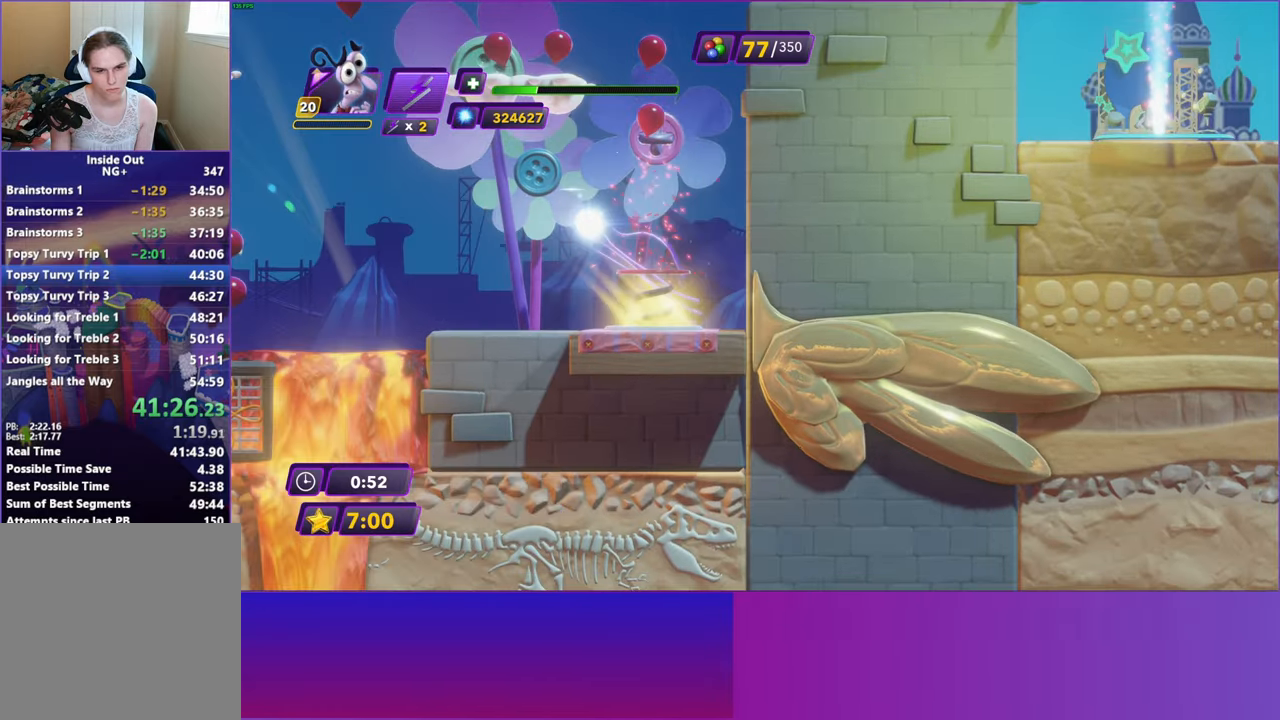
{"buttons": [], "left_stick": "center", "events": []}
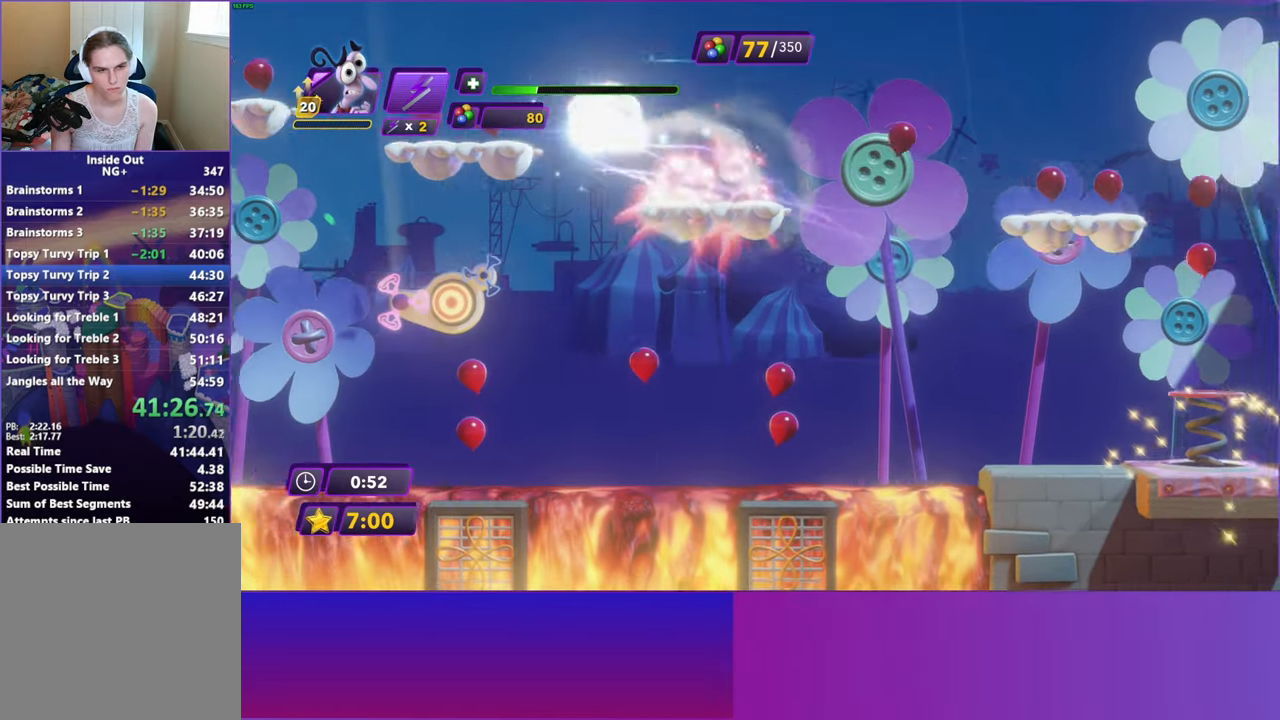
{"buttons": [], "left_stick": "center", "events": []}
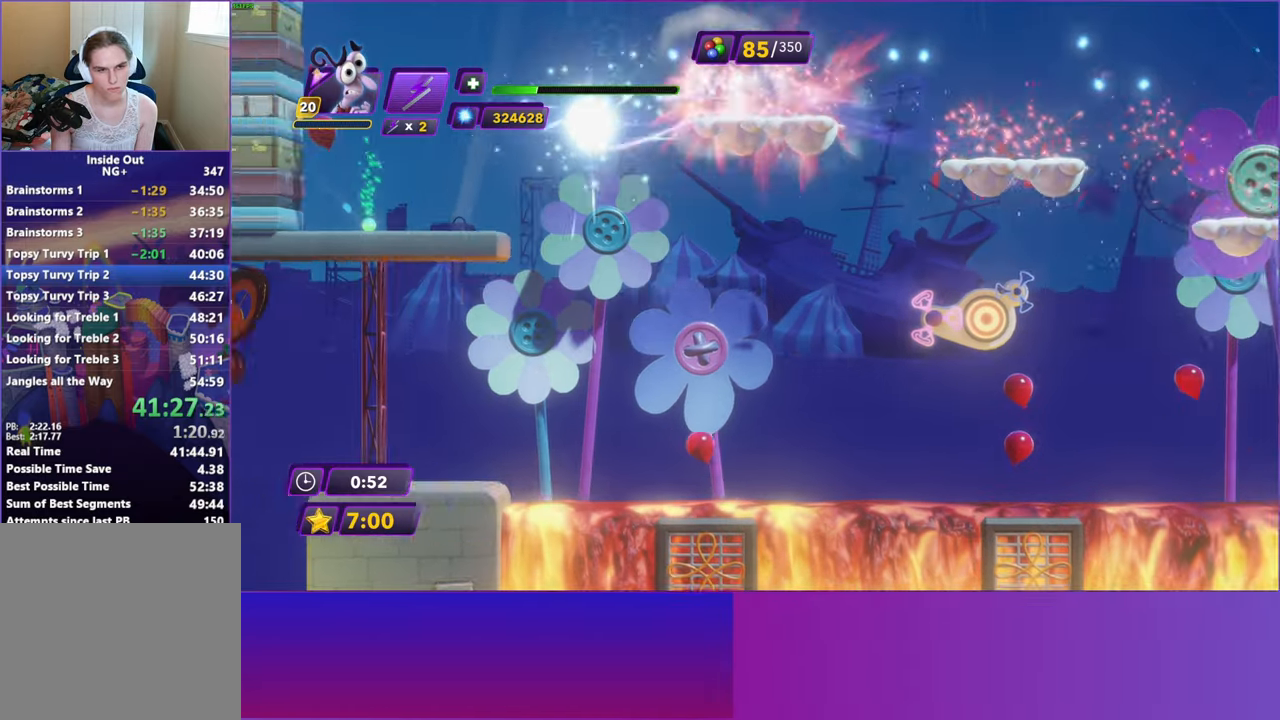
{"buttons": [], "left_stick": "center", "events": [[317, "DPAD_RIGHT", "down"], [433, "DPAD_RIGHT", "up"]]}
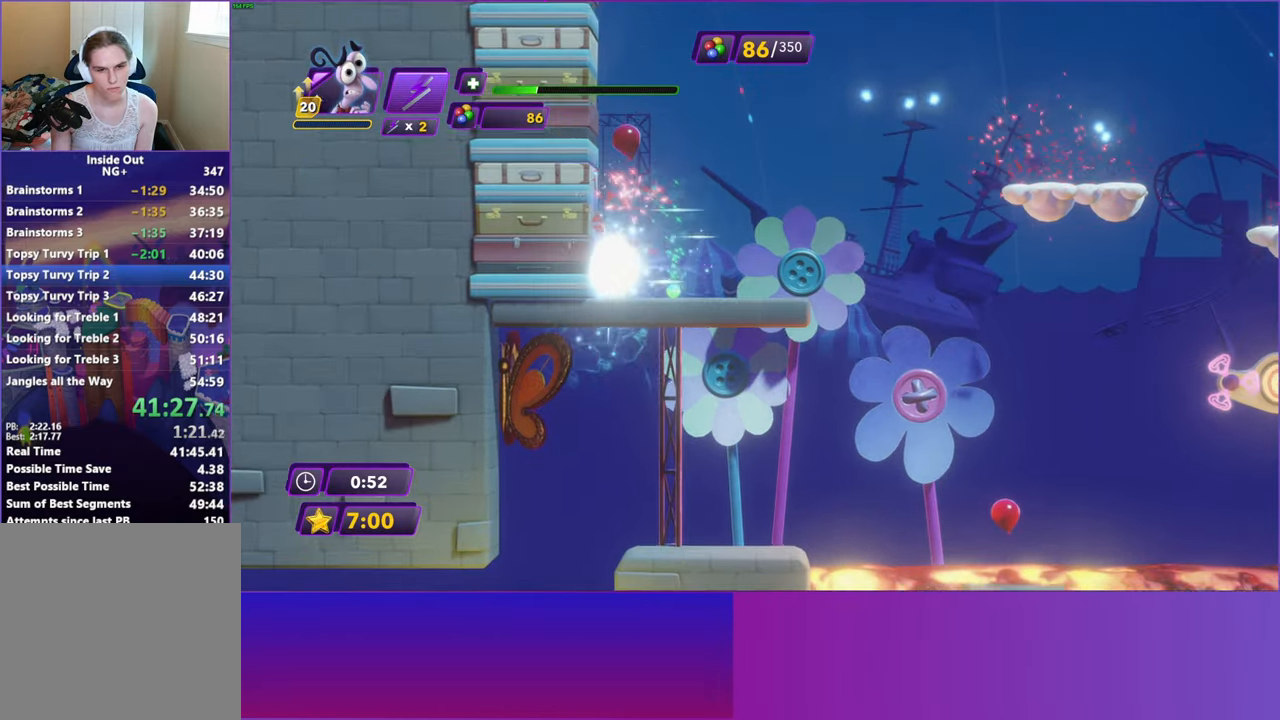
{"buttons": ["Y"], "left_stick": "center", "events": [[467, "Y", "down"]]}
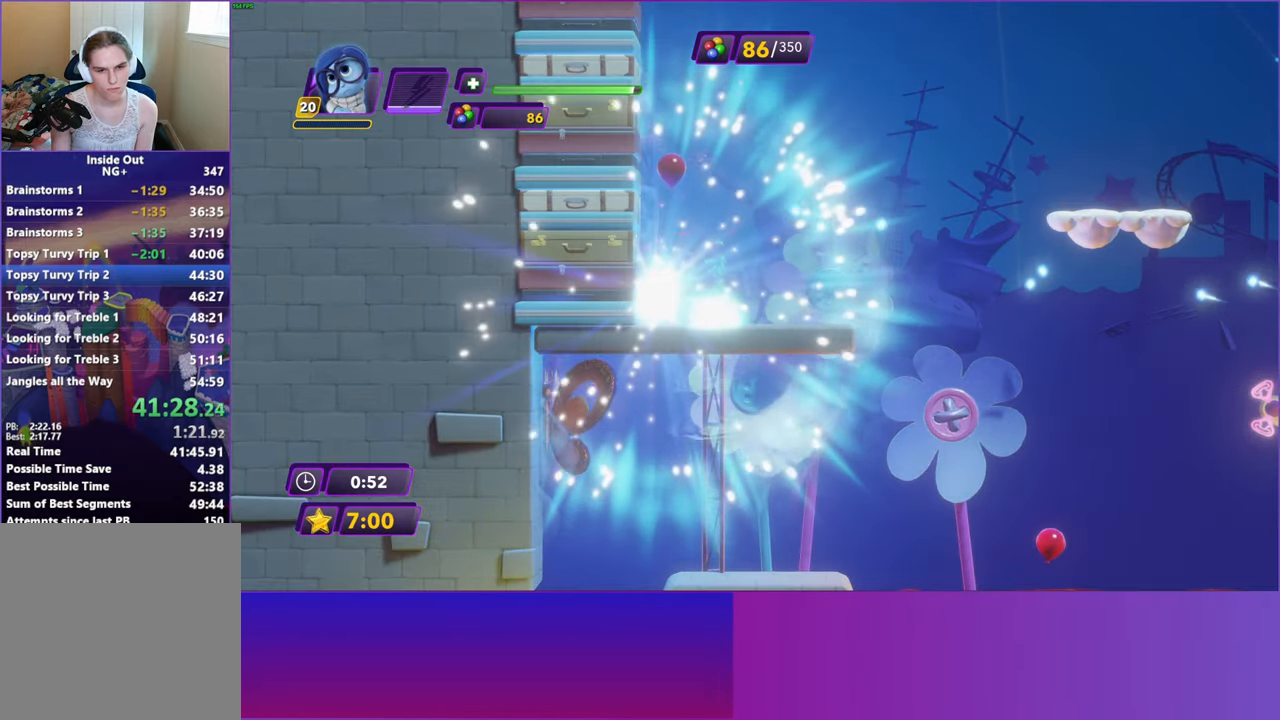
{"buttons": ["Y"], "left_stick": "center", "events": []}
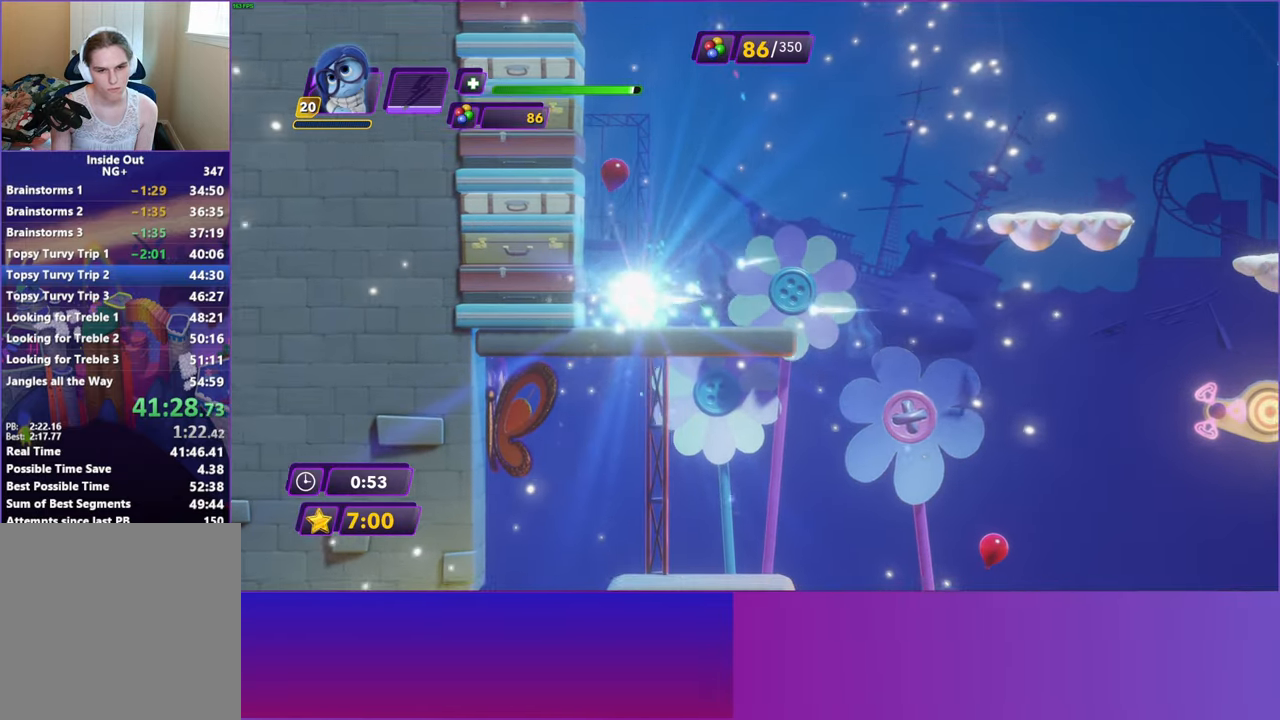
{"buttons": [], "left_stick": "center", "events": [[117, "Y", "up"]]}
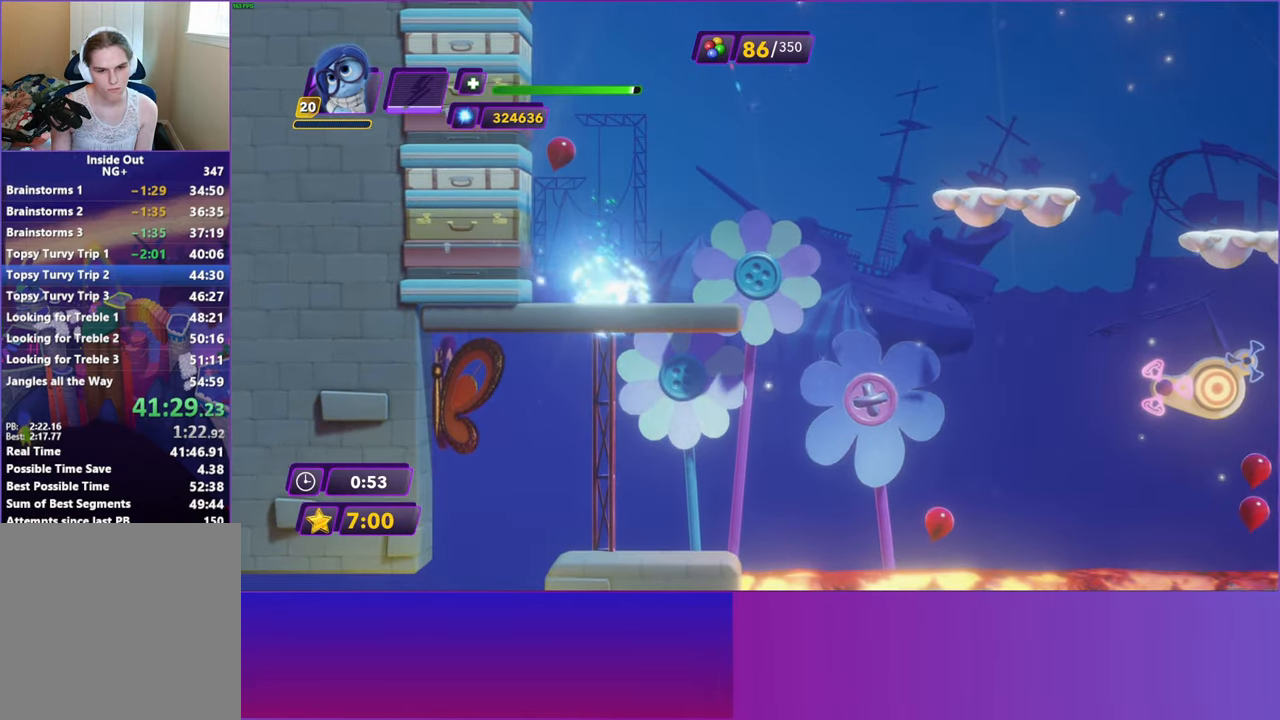
{"buttons": [], "left_stick": "center", "events": []}
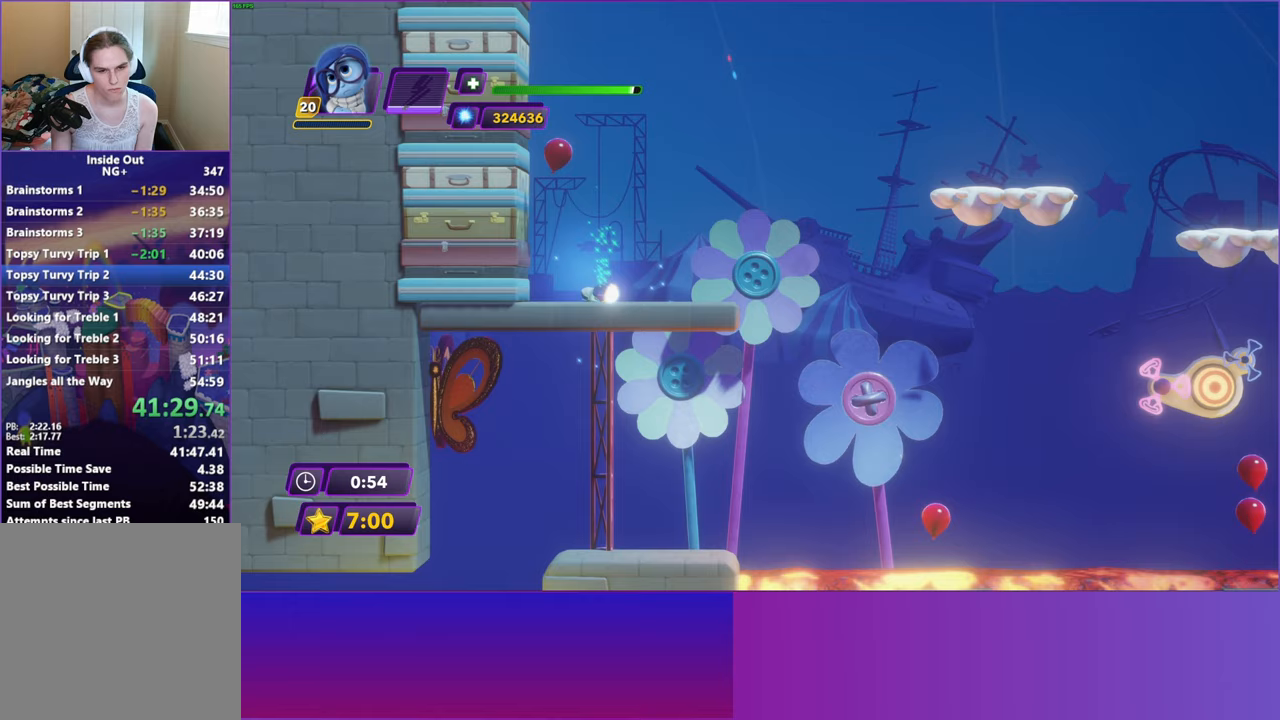
{"buttons": ["X", "DPAD_RIGHT"], "left_stick": "center", "events": [[283, "A", "down"], [383, "DPAD_RIGHT", "down"], [383, "X", "down"], [500, "A", "up"]]}
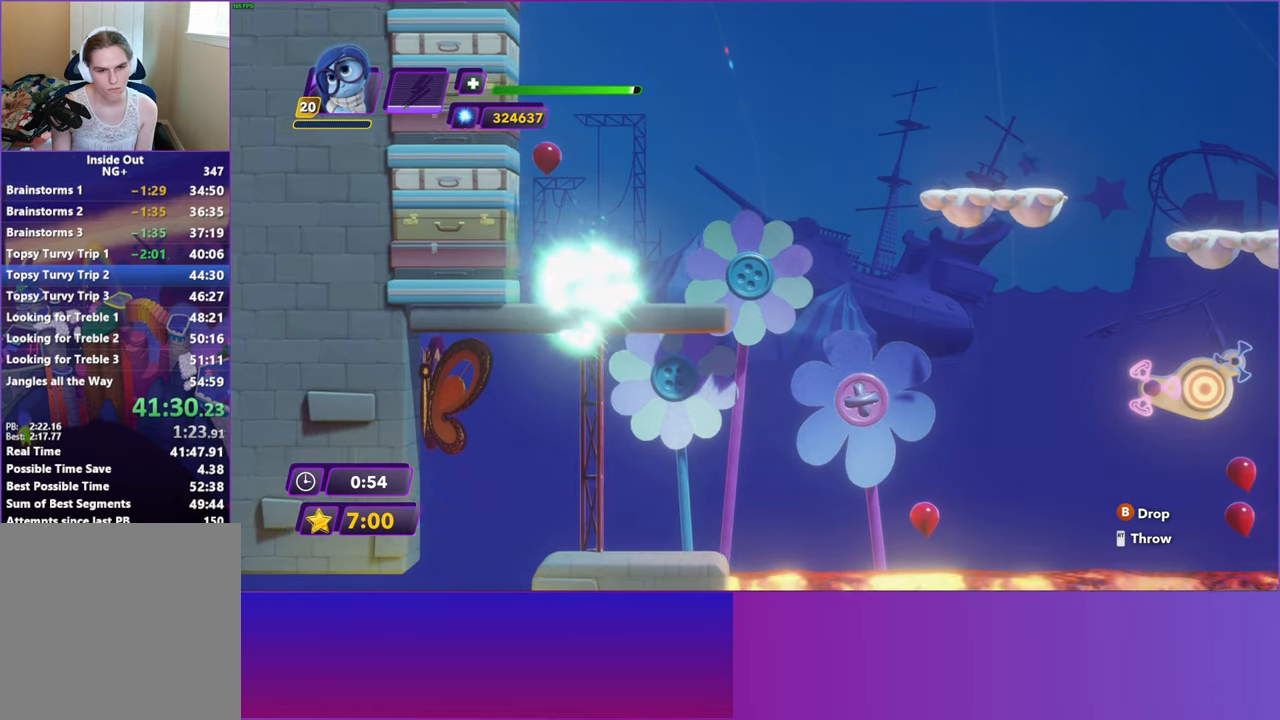
{"buttons": ["DPAD_RIGHT"], "left_stick": "center", "events": [[17, "X", "up"]]}
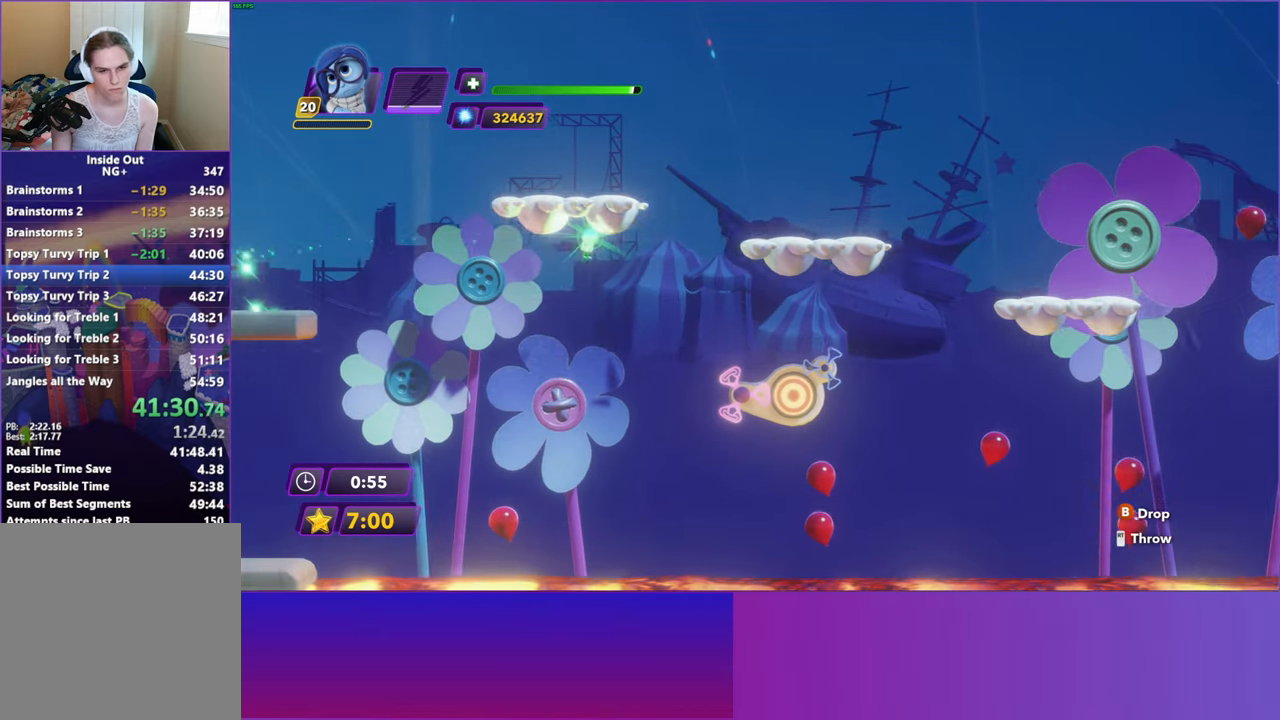
{"buttons": ["DPAD_RIGHT"], "left_stick": "center", "events": []}
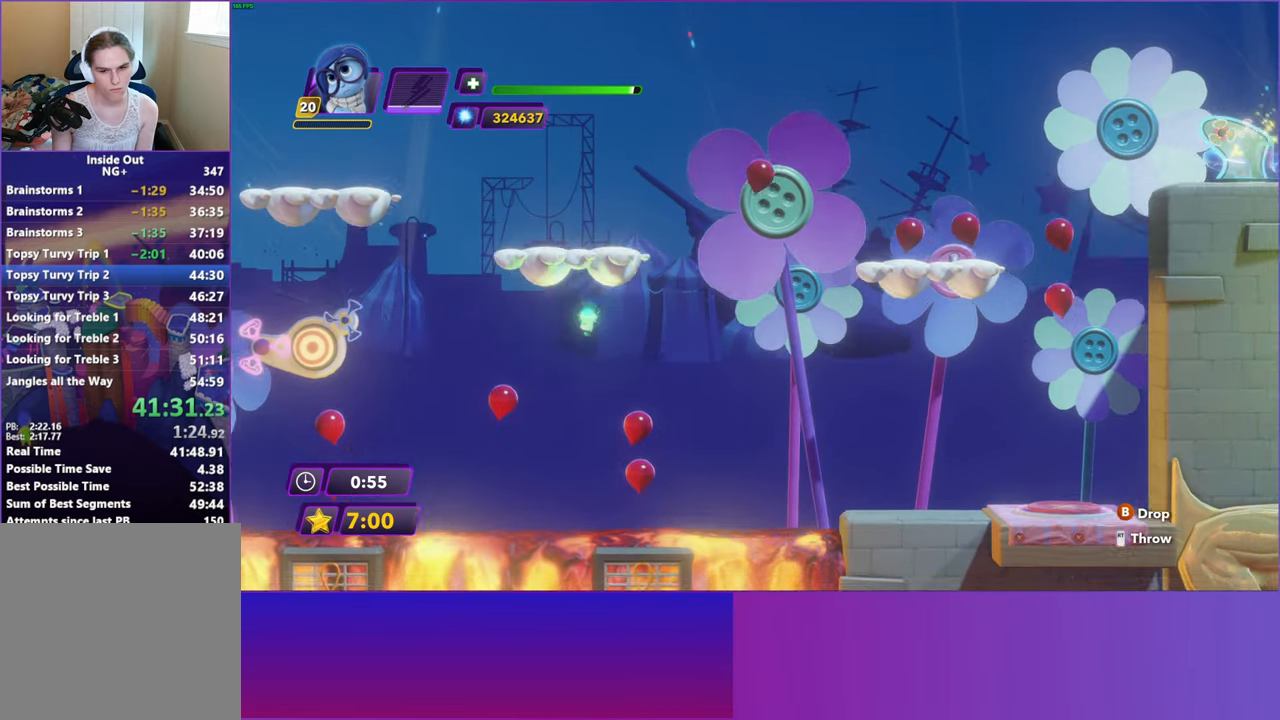
{"buttons": ["DPAD_RIGHT"], "left_stick": "center", "events": [[317, "R3", "down"], [467, "R3", "up"]]}
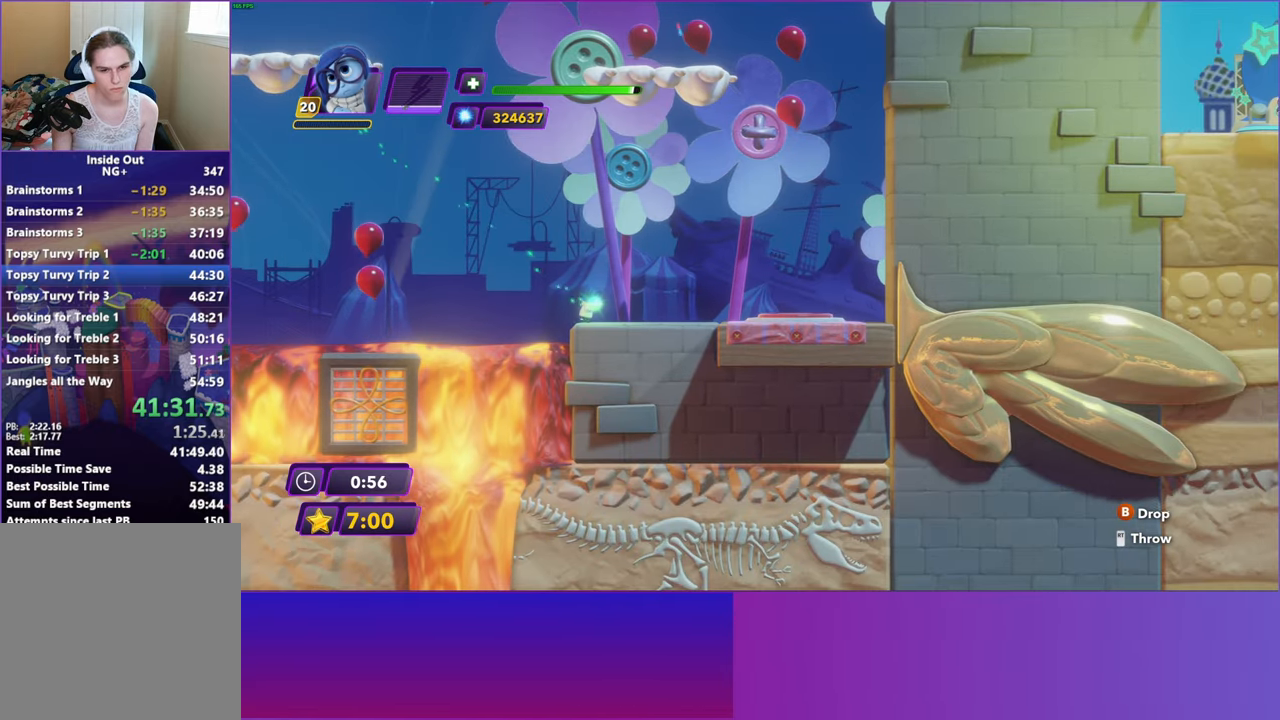
{"buttons": ["DPAD_RIGHT"], "left_stick": "center", "events": []}
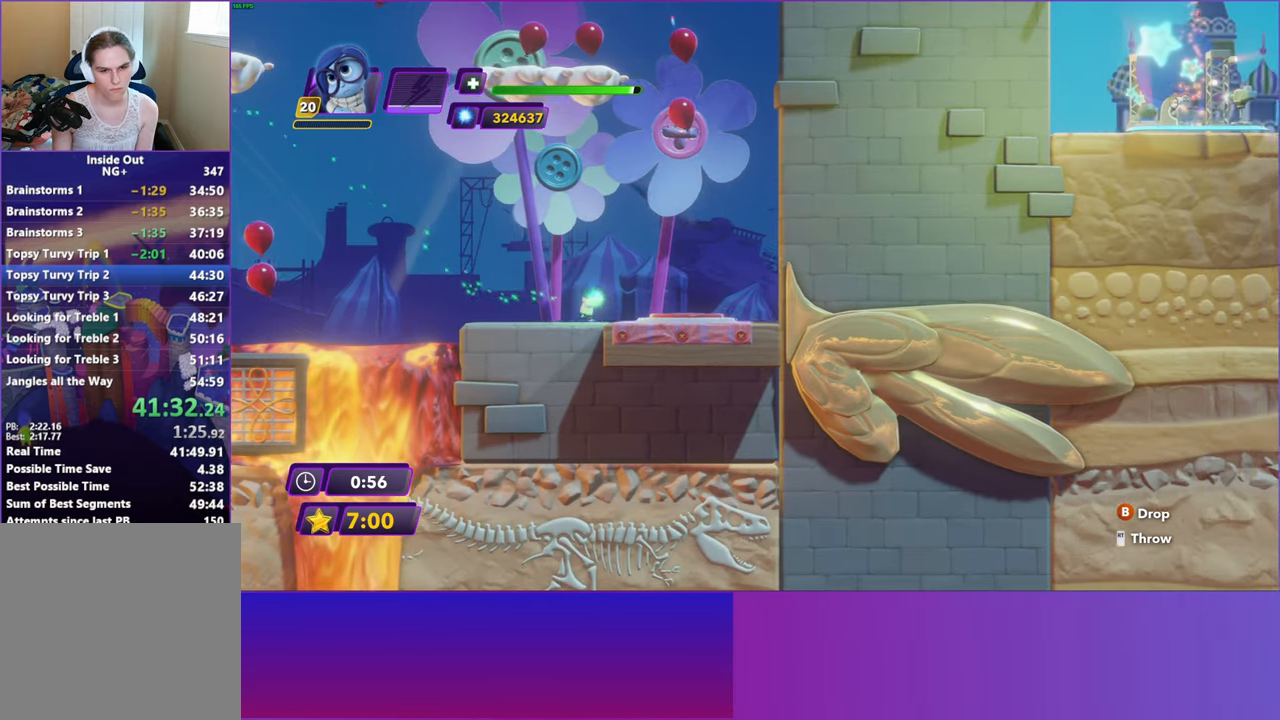
{"buttons": ["DPAD_RIGHT"], "left_stick": "center", "events": []}
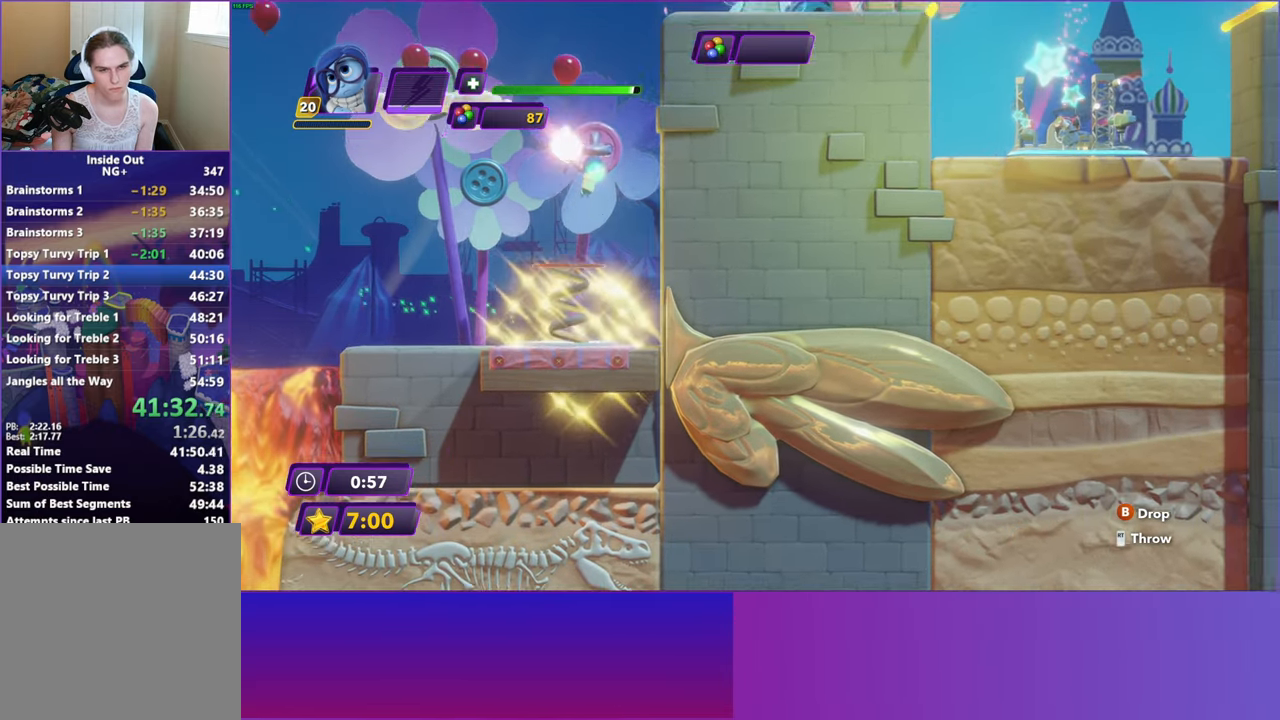
{"buttons": ["DPAD_RIGHT"], "left_stick": "center", "events": []}
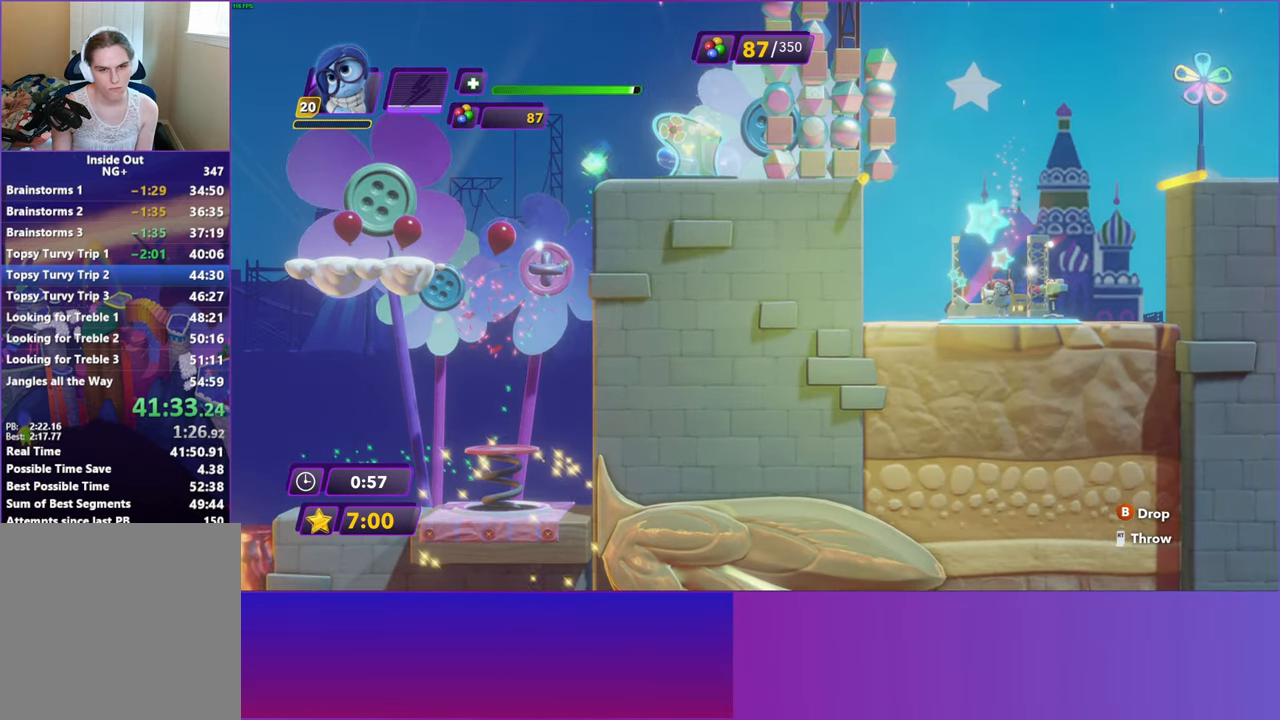
{"buttons": [], "left_stick": "center", "events": [[400, "X", "down"], [417, "DPAD_RIGHT", "up"], [483, "X", "up"]]}
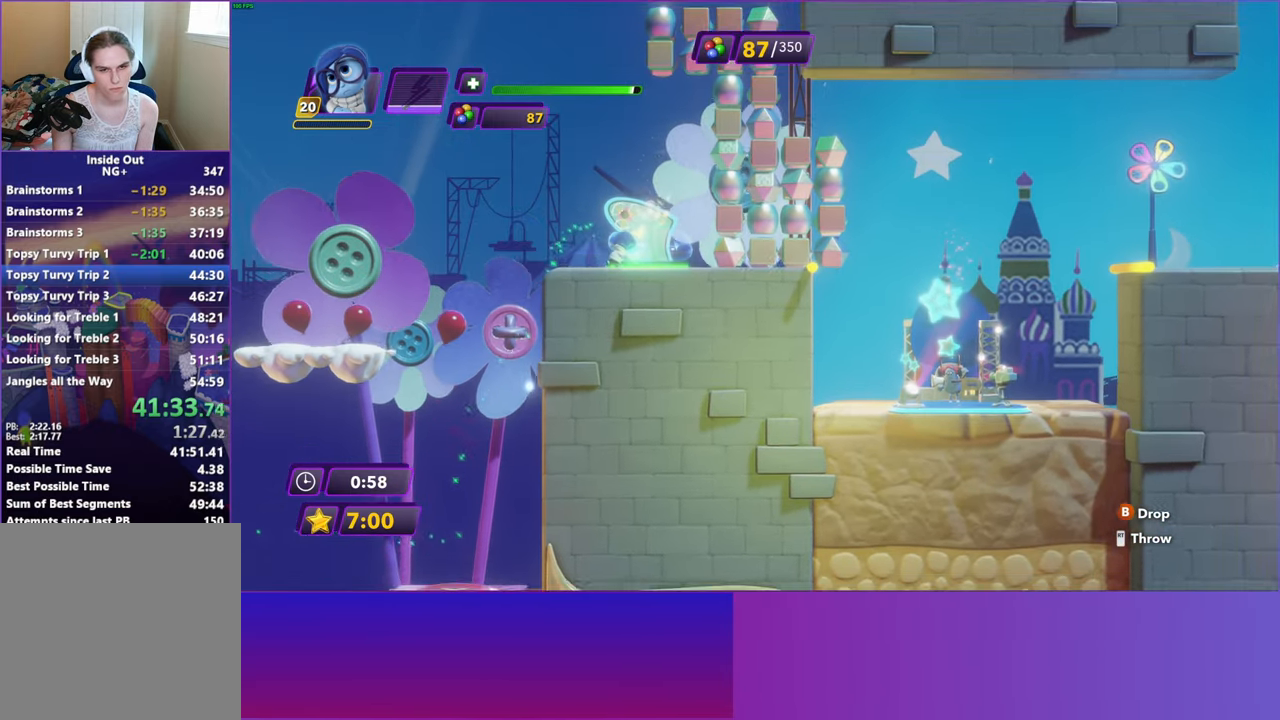
{"buttons": [], "left_stick": "center", "events": [[83, "X", "down"], [183, "X", "up"]]}
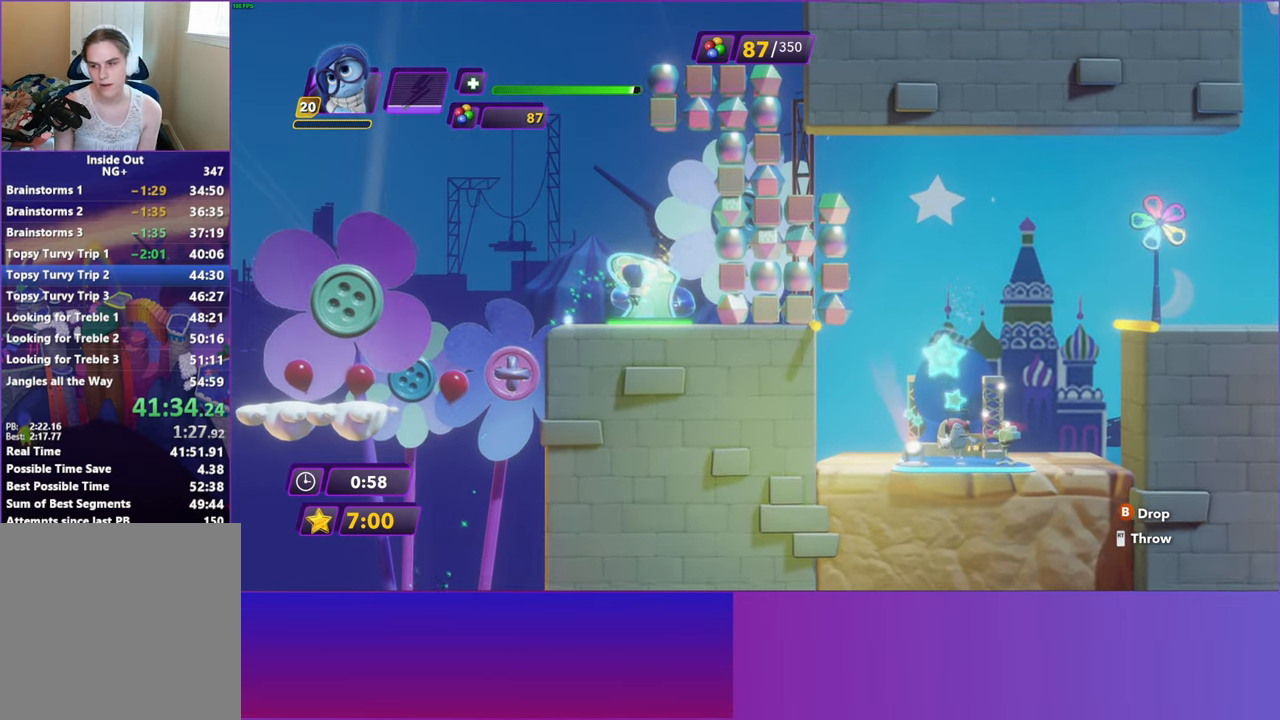
{"buttons": [], "left_stick": "center", "events": []}
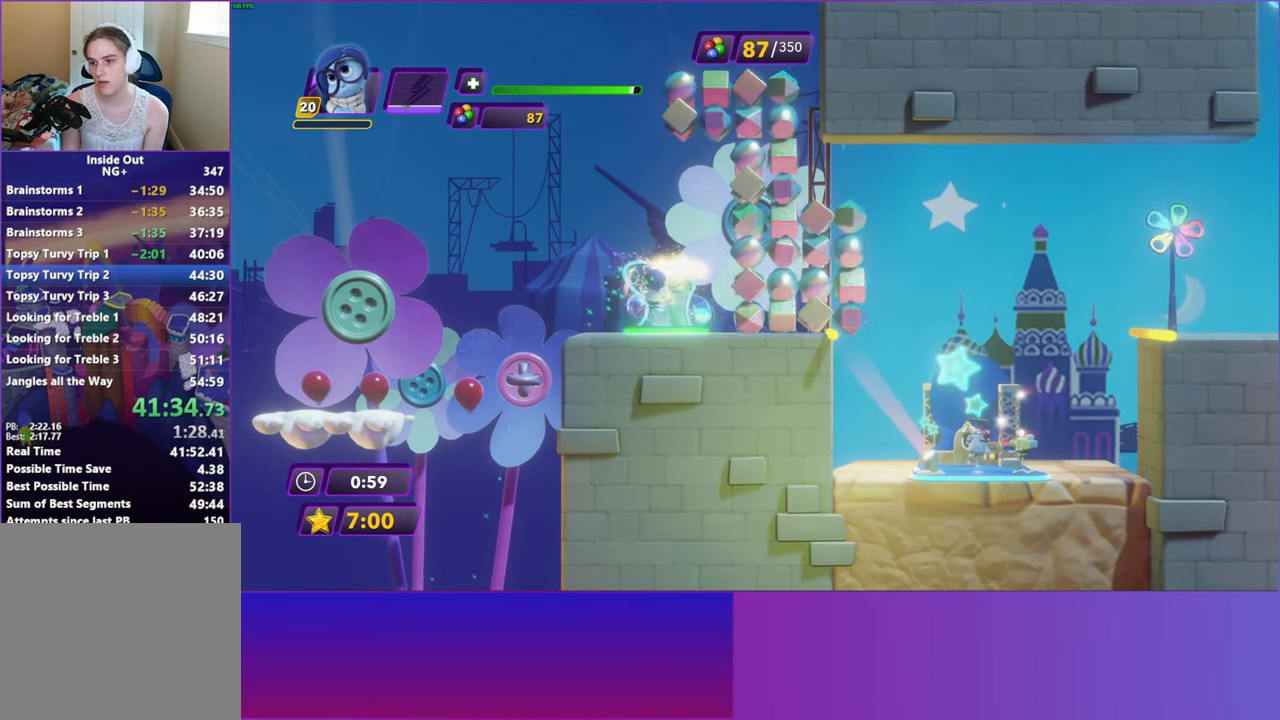
{"buttons": [], "left_stick": "right", "events": [[33, "left_stick", "right"]]}
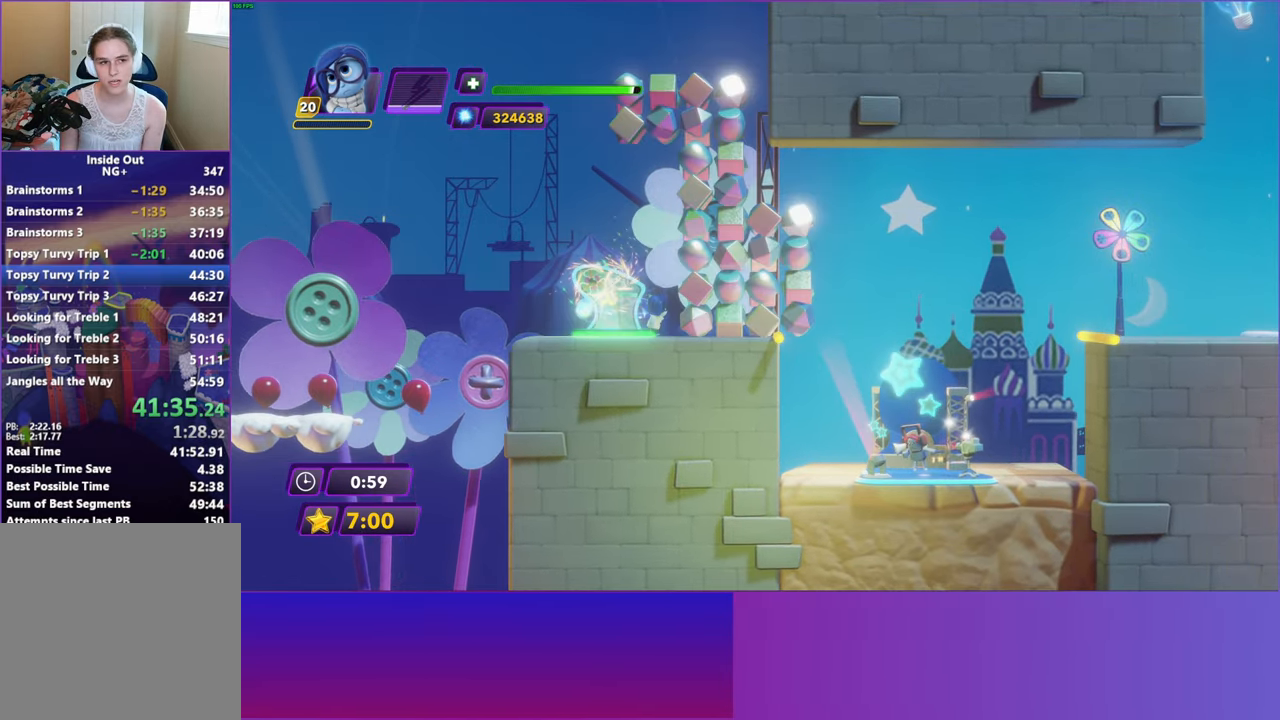
{"buttons": [], "left_stick": "center", "events": [[267, "left_stick", "center"]]}